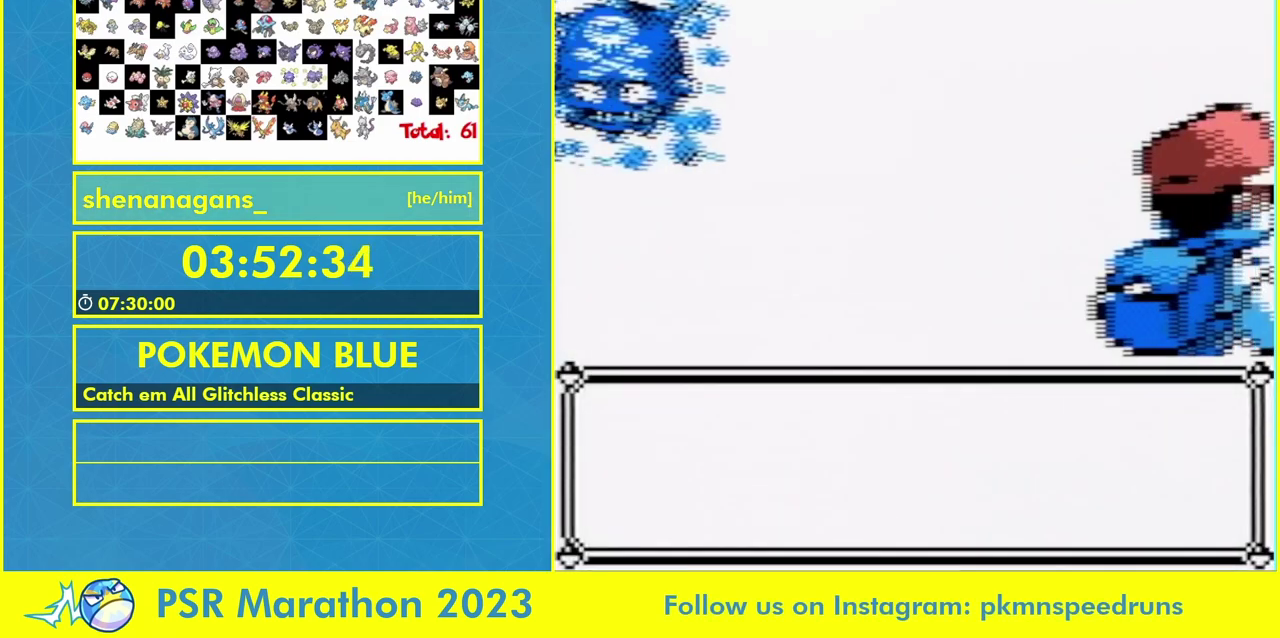
Gameplay with a controller (Nintendo layout); each line is a JSON object with the inputs held at the frame after it. "events" lists button and stick changes between this image and that frame as [ms after this image, input, new state], when the widget could be followed in between. Not read: A B DPAD_LEFT L3 R3 SELECT START.
{"buttons": [], "events": [[267, "DPAD_DOWN", "down"], [333, "DPAD_DOWN", "up"]]}
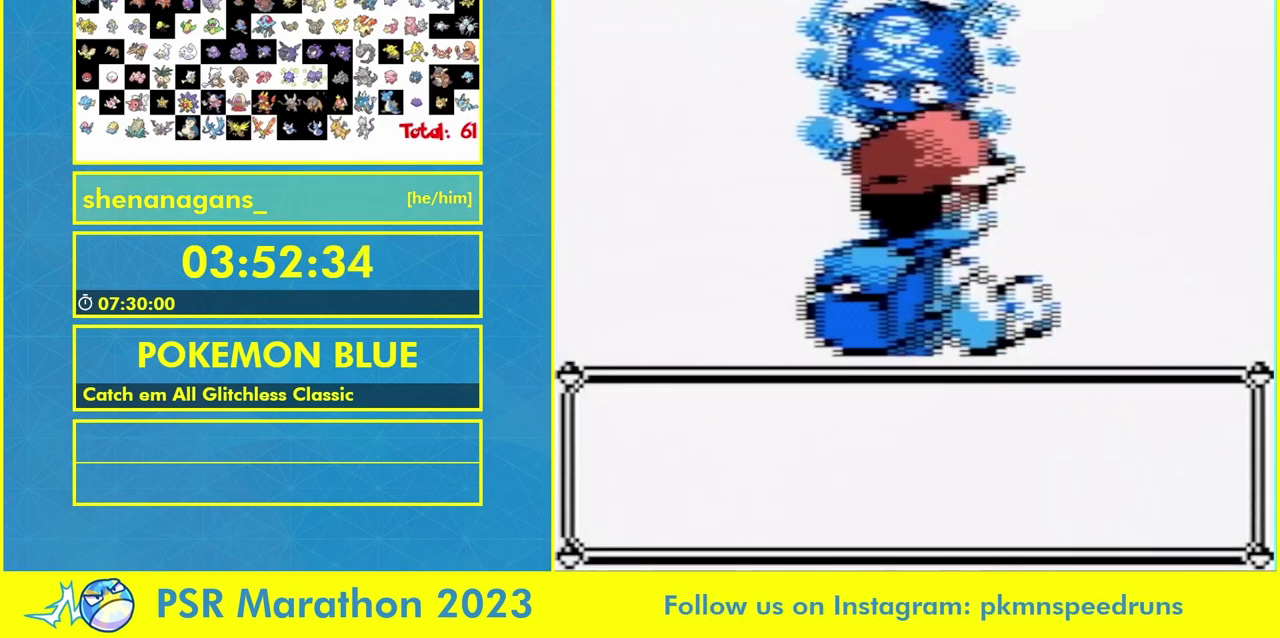
{"buttons": [], "events": [[67, "DPAD_DOWN", "down"], [167, "DPAD_DOWN", "up"]]}
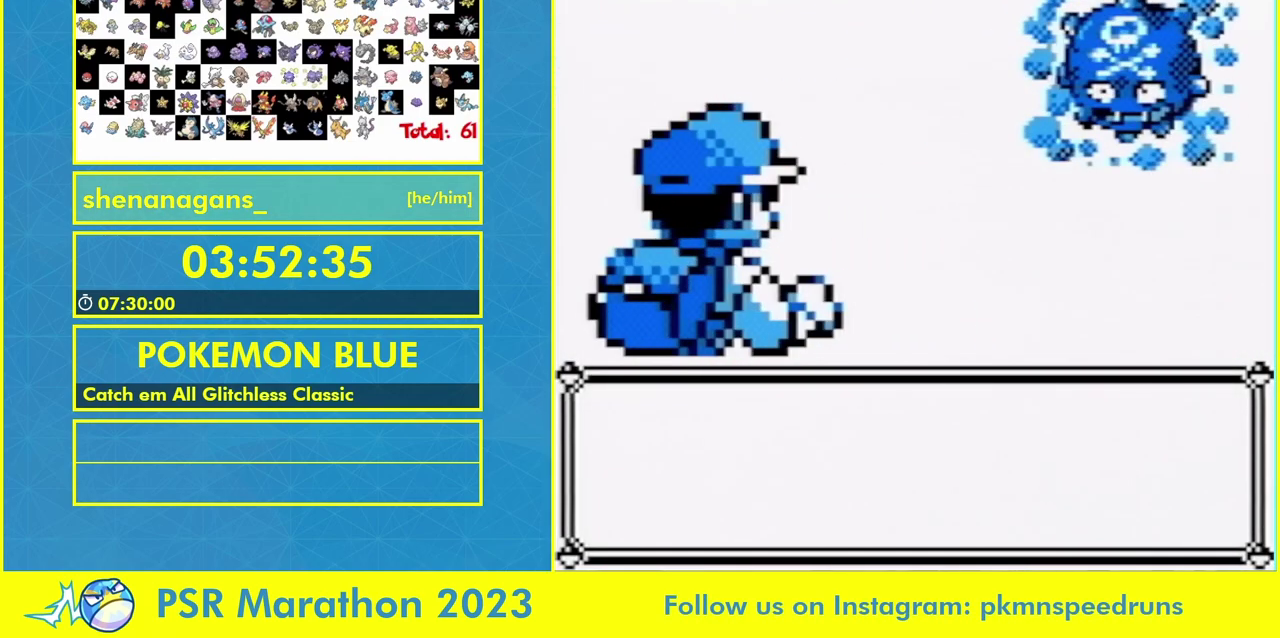
{"buttons": [], "events": []}
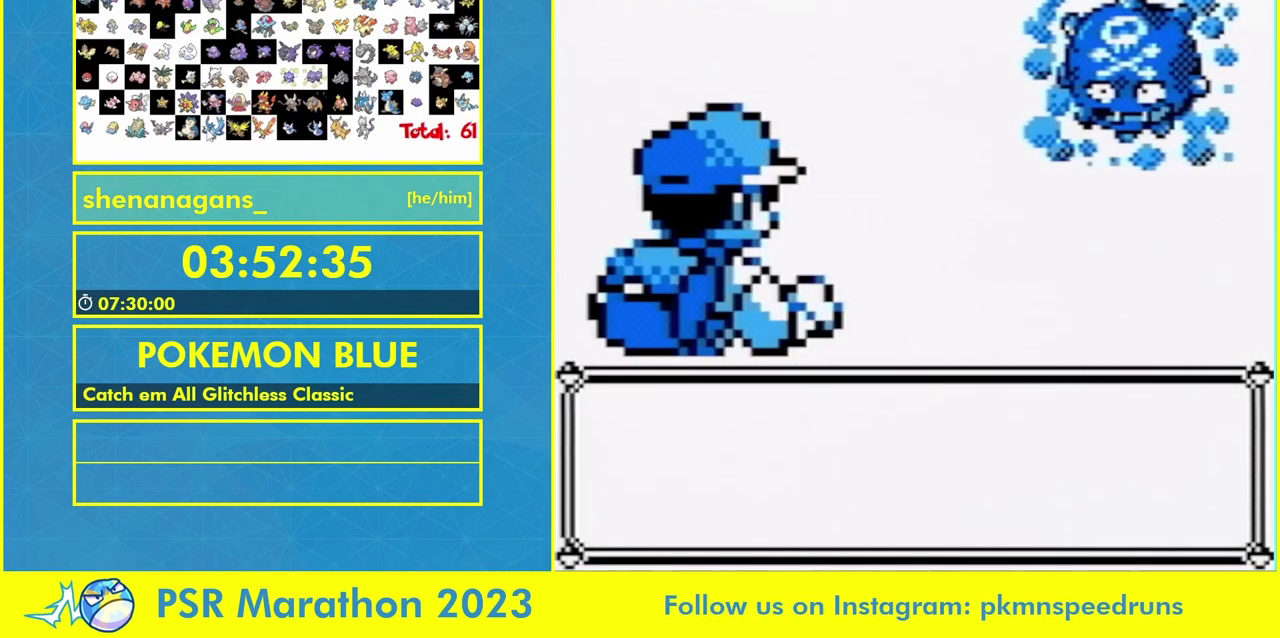
{"buttons": [], "events": []}
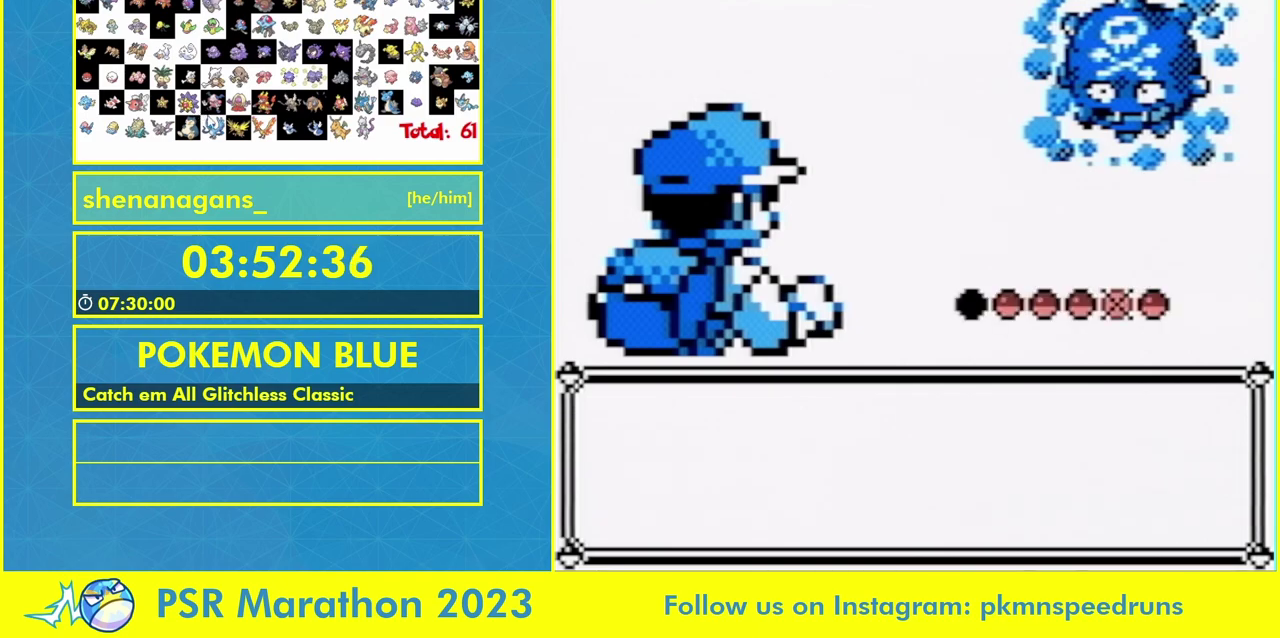
{"buttons": [], "events": []}
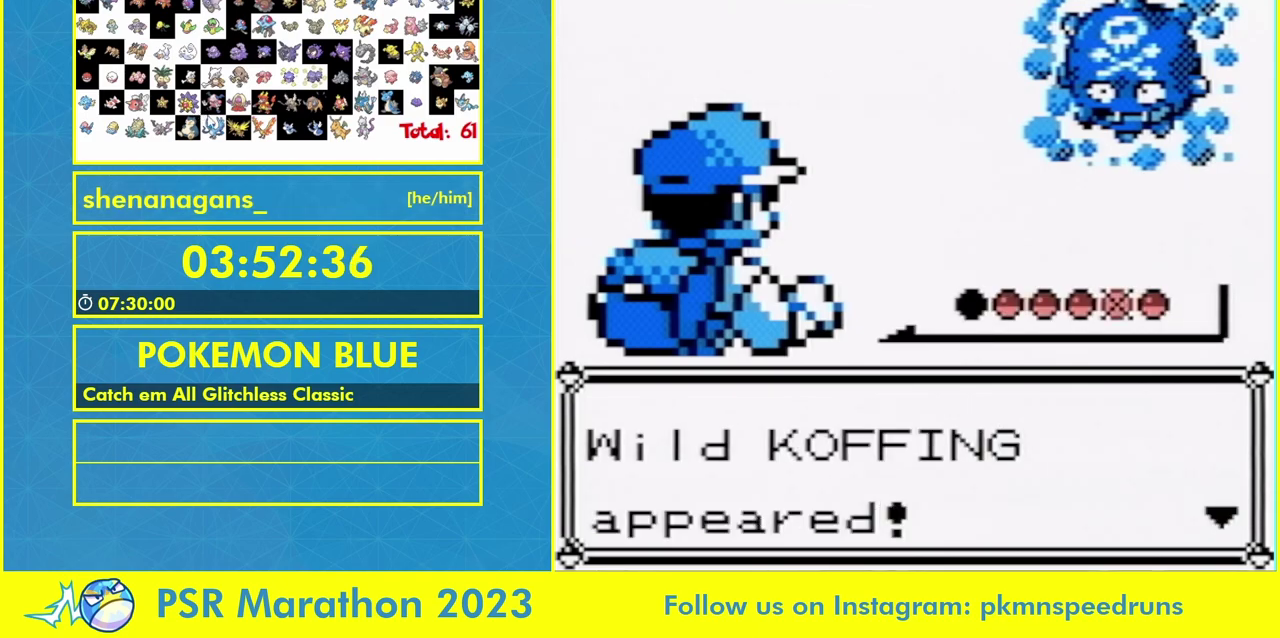
{"buttons": [], "events": []}
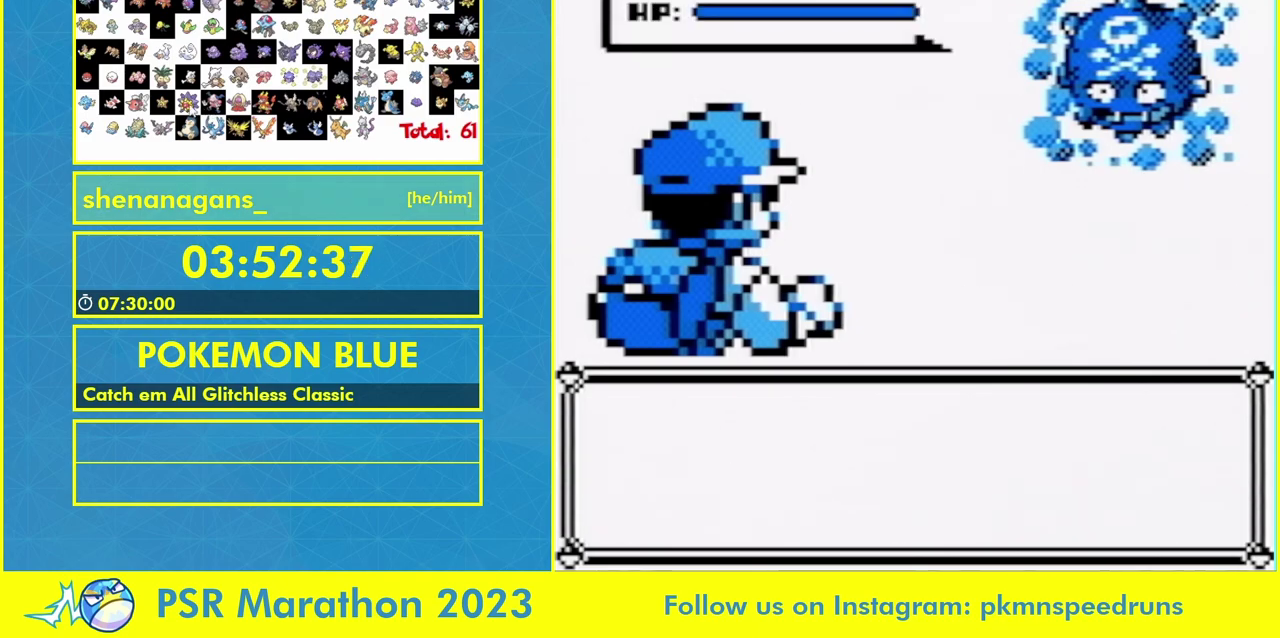
{"buttons": [], "events": []}
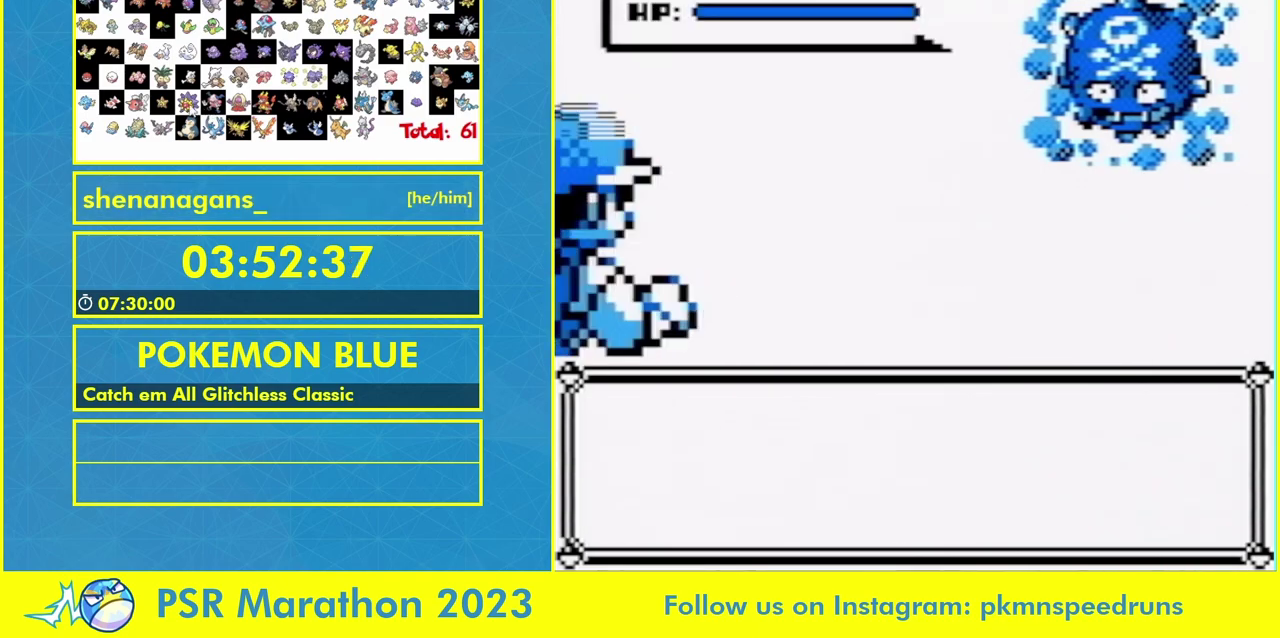
{"buttons": [], "events": []}
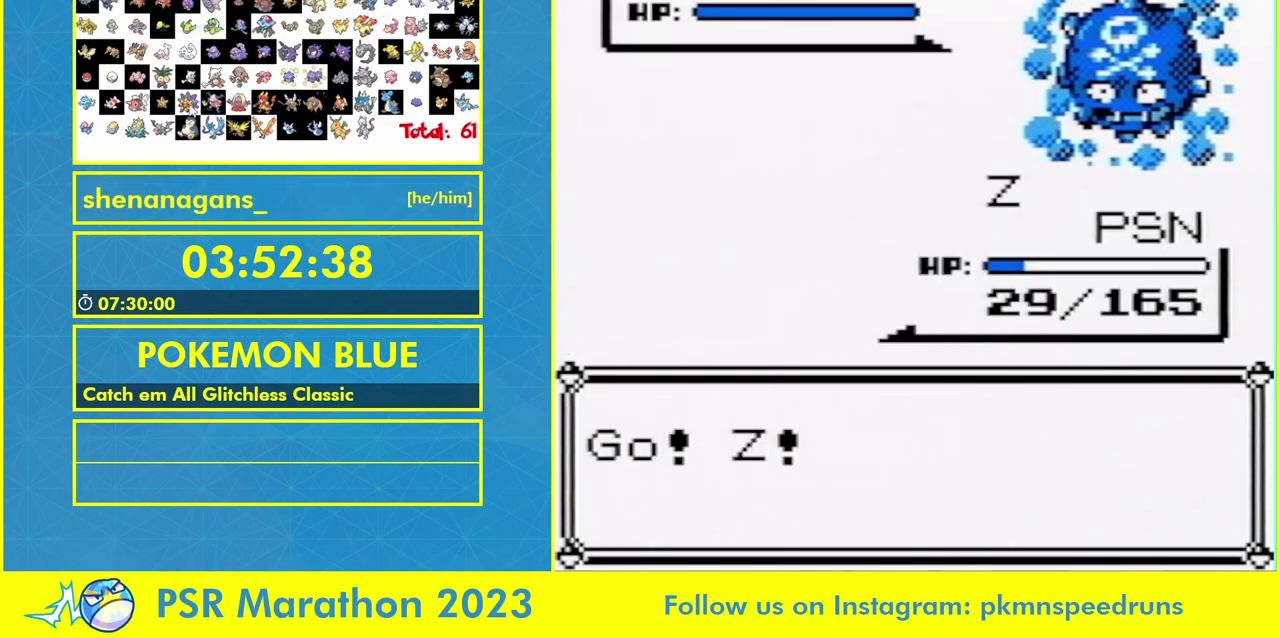
{"buttons": [], "events": []}
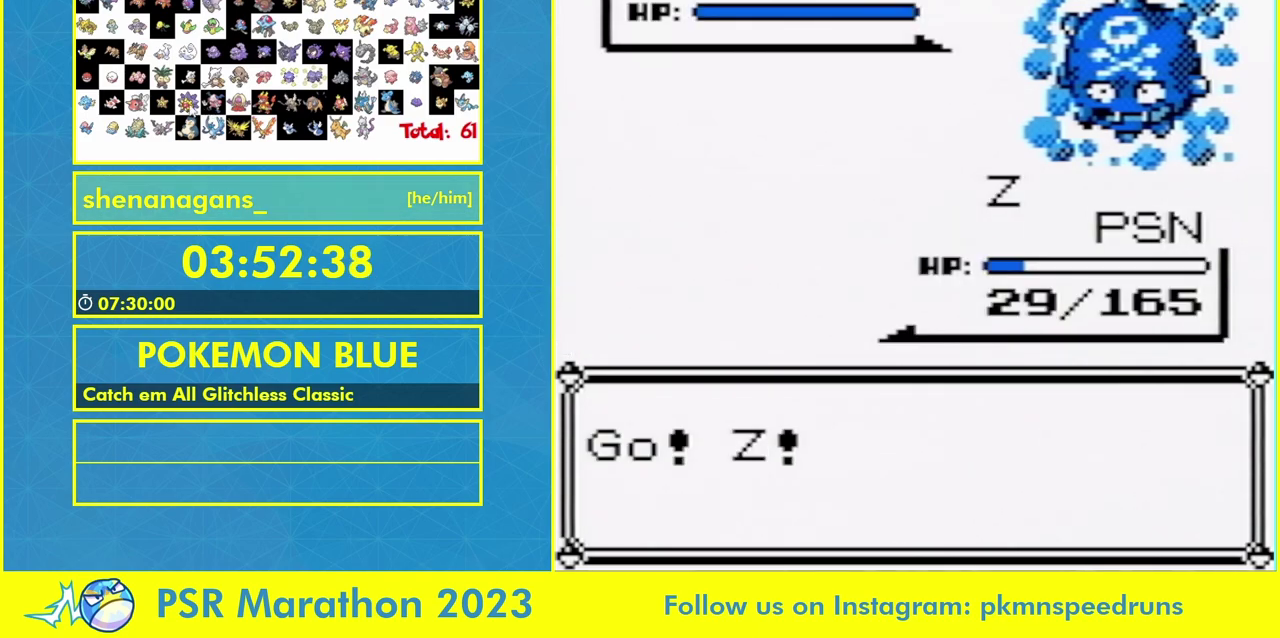
{"buttons": [], "events": []}
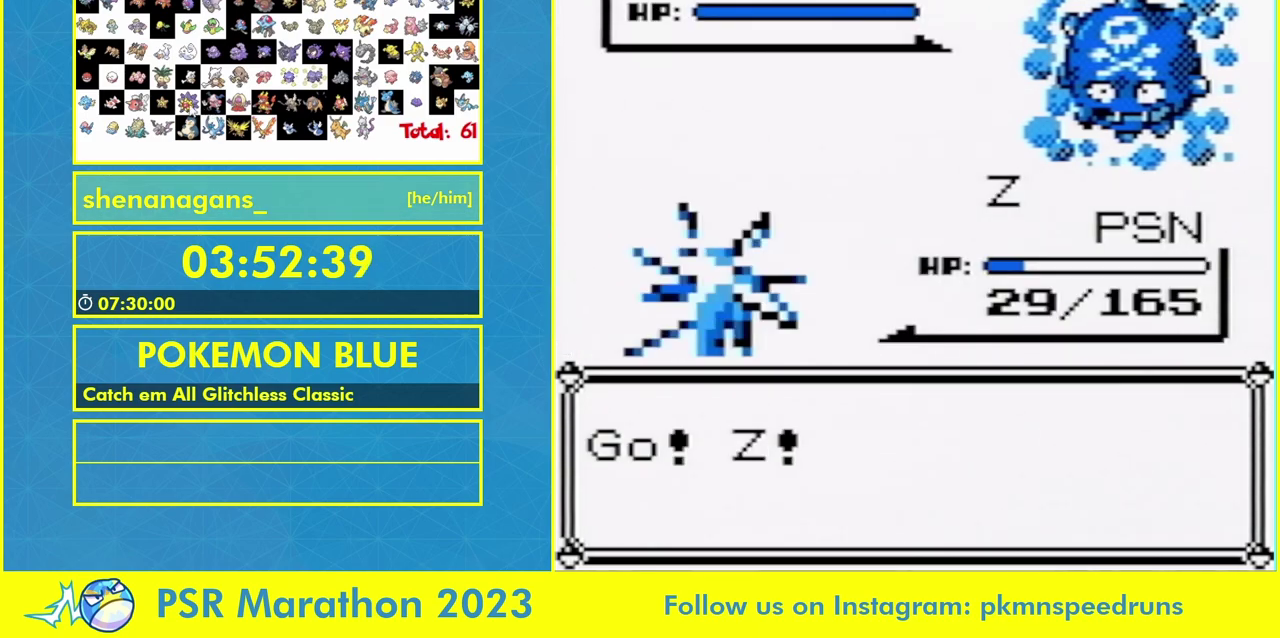
{"buttons": [], "events": [[367, "DPAD_RIGHT", "down"], [467, "DPAD_RIGHT", "up"]]}
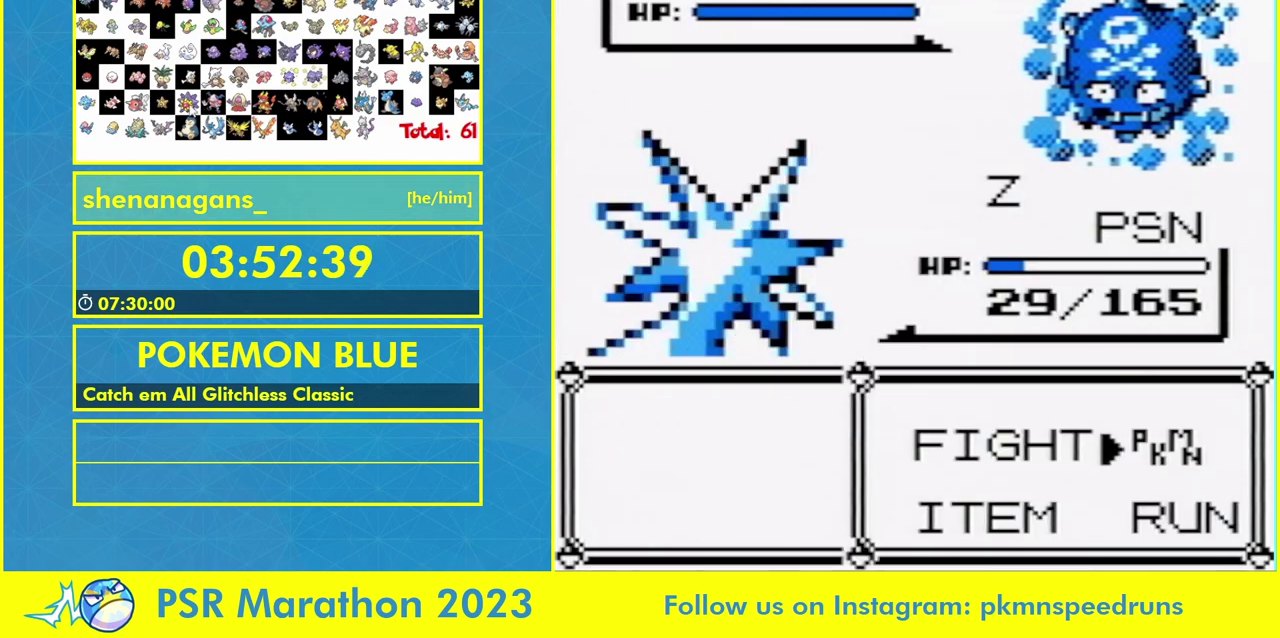
{"buttons": [], "events": []}
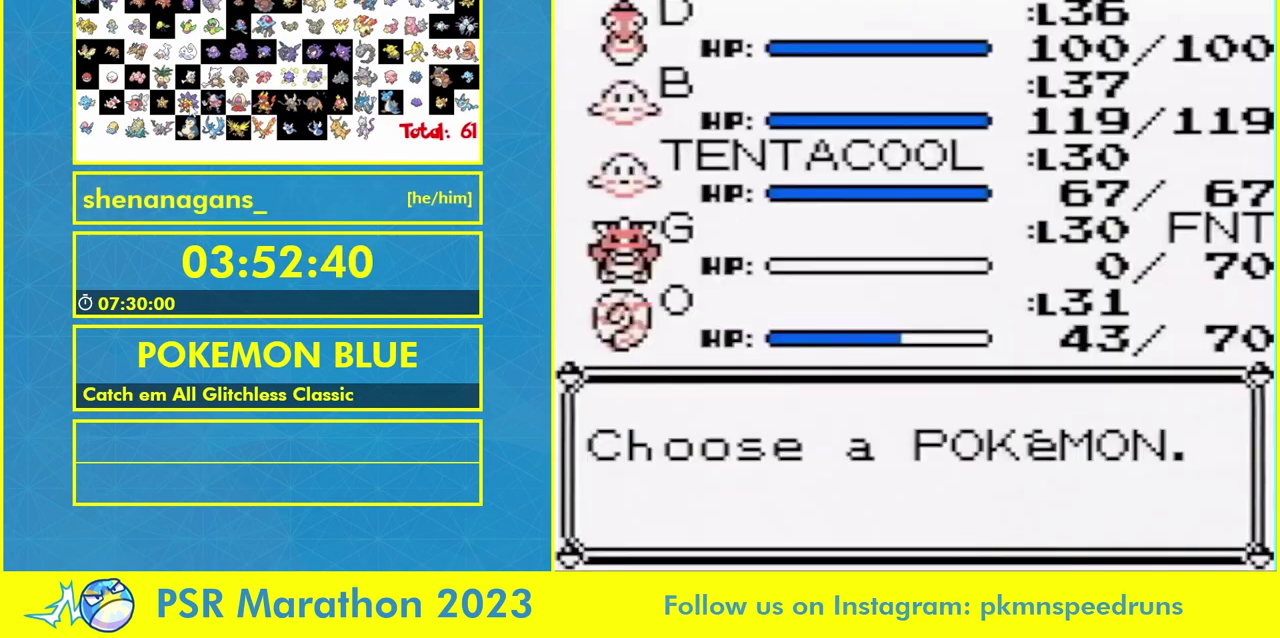
{"buttons": [], "events": []}
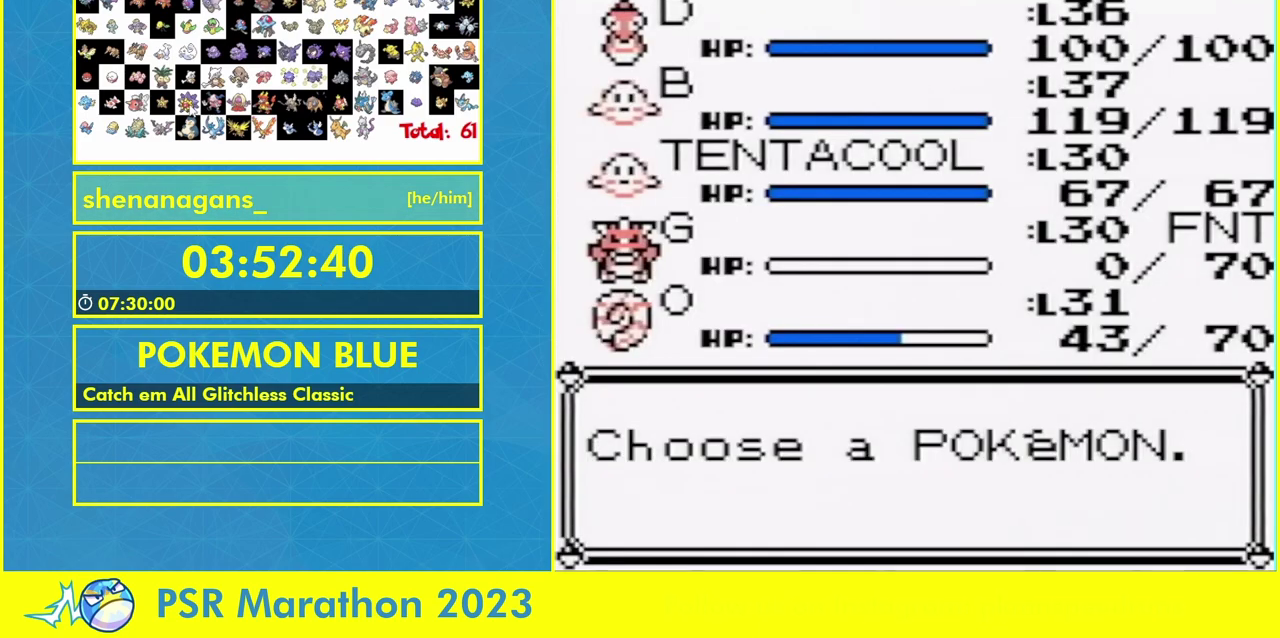
{"buttons": [], "events": [[100, "DPAD_DOWN", "down"], [167, "DPAD_DOWN", "up"]]}